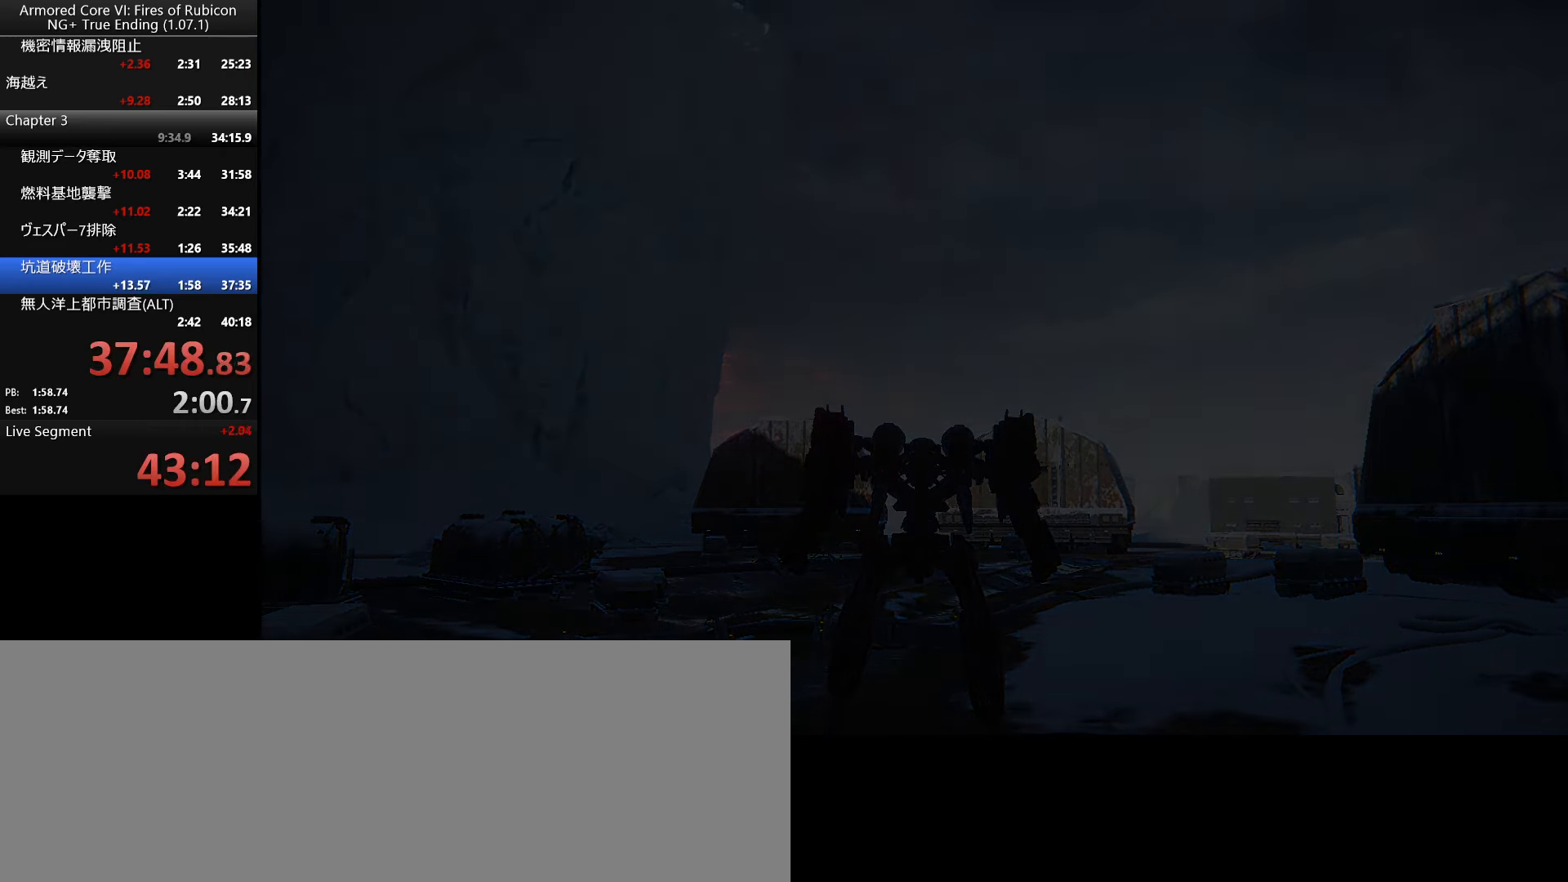
Gameplay with keyboard and mouse; each line is a JSON object with the keys and mouse buttons held at the frame after it. "events" lists presses ("down") and releases ("up") of ".", "/", "1", "2", "3", "4", "5", "6", "a", "alt_l", "alt_r", "b", "backslash", "c", "caps_lock", "comma", "ctrl_l", "ctrl_r", "d", "down", "e", "escape", "f", "f1", "f2", "f3", "f4", "f5", "f6", "g", "h", "i", "j", "k", "l", "lbracket", "left", "m", "n", "o", "p", "q", "quote", "r", "rbracket", "return", "right", "s", "semicolon", "shift_l", "shift_r", "space", "super_l", "super_r", "t", "tab", "tilde", "u", "up", "v", "w", "x", "y", "z", "mouse_left", "mouse_wheel", "mouse_right" and "mouse_mb4" between this image and that frame as [ms after this image, input, new state], when the widget could be followed in between. "mouse_left", "mouse_wheel", "mouse_right", "mouse_mb4" = the "left", "wheel", "right", "mb4" buttons of the "mouse" list. No other keys are recorded. "wheel" means that the mouse wheel is clicked or scrolled. Not read: mouse_move.
{"keys": ["return"], "mouse": [], "events": [[466, "return", "down"]]}
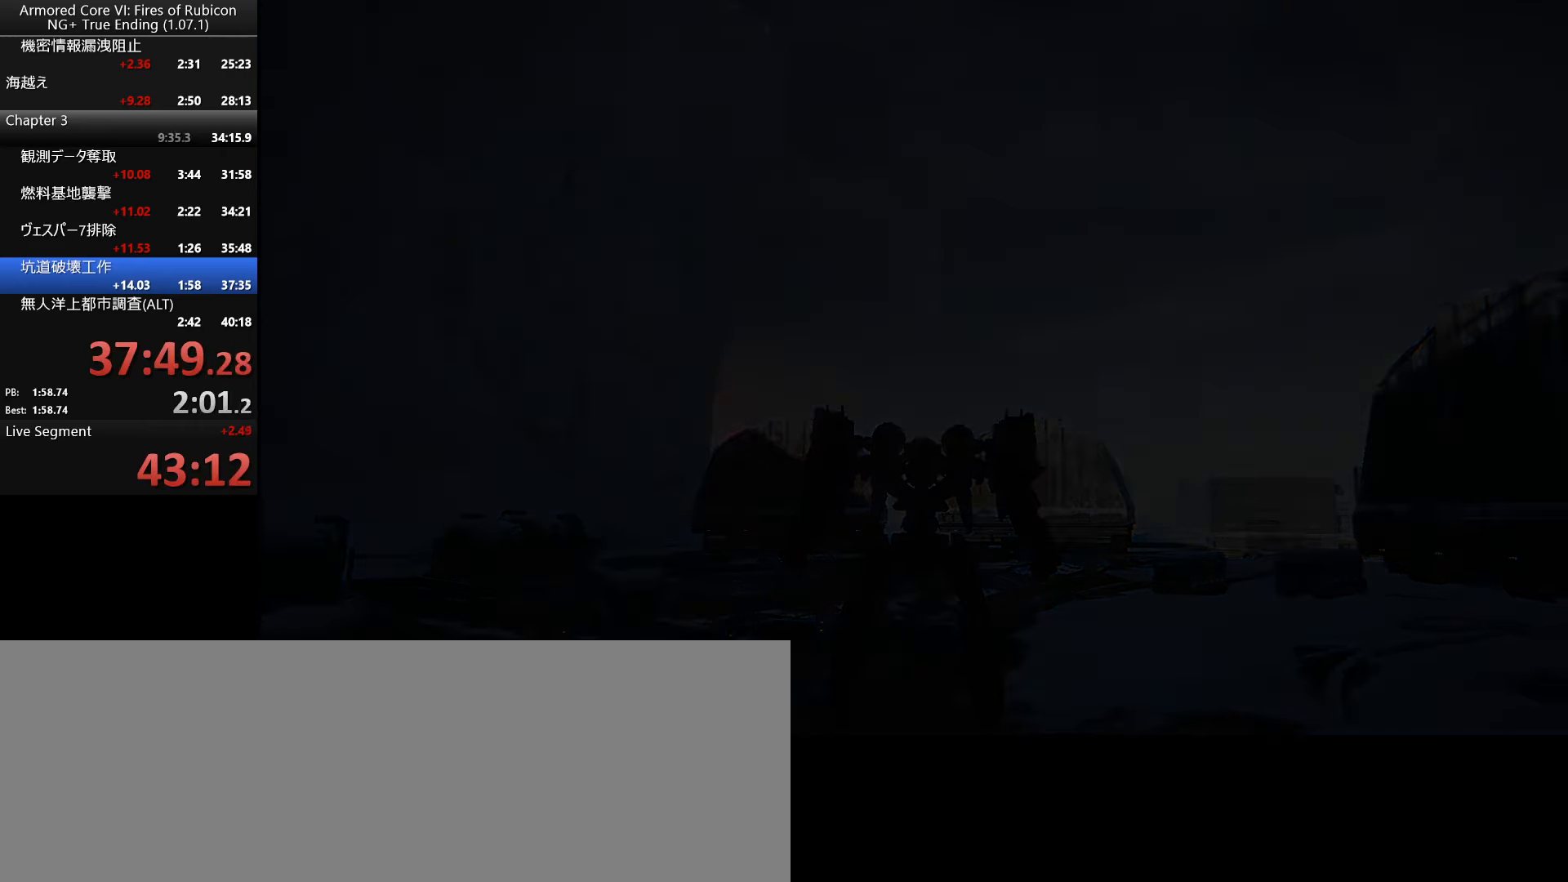
{"keys": [], "mouse": [], "events": [[66, "return", "up"], [166, "return", "down"], [233, "return", "up"], [283, "return", "down"], [333, "return", "up"], [350, "return", "down"], [400, "return", "up"], [433, "return", "down"], [466, "return", "up"]]}
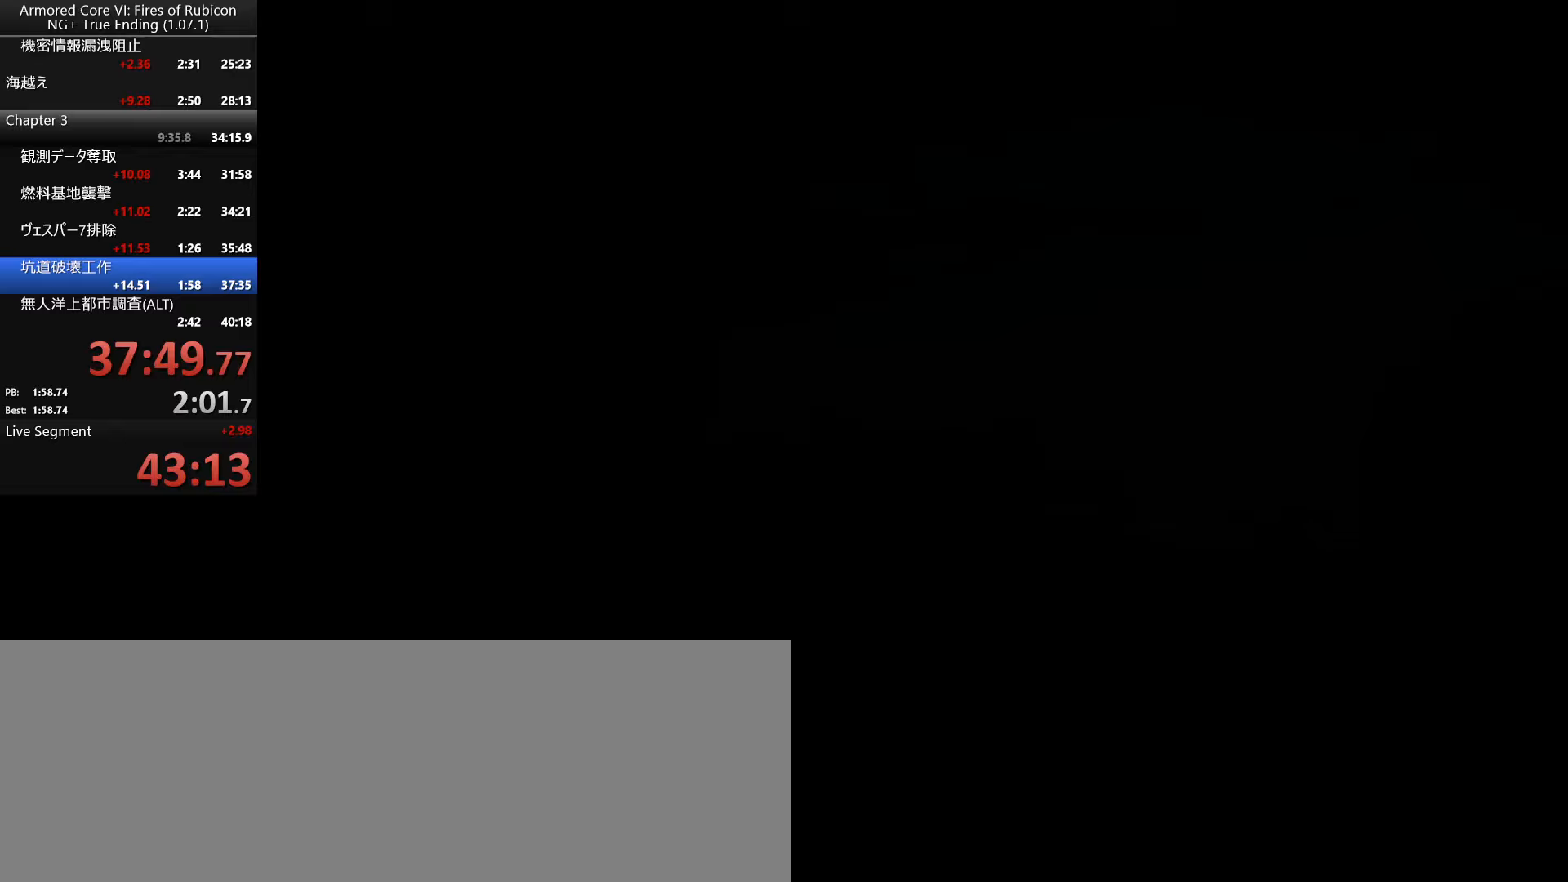
{"keys": [], "mouse": [], "events": [[17, "return", "down"], [50, "return", "up"], [83, "return", "down"], [133, "return", "up"], [183, "return", "down"], [217, "return", "up"], [233, "return", "down"], [267, "return", "up"], [333, "return", "down"], [350, "return", "up"], [467, "return", "down"], [483, "return", "up"]]}
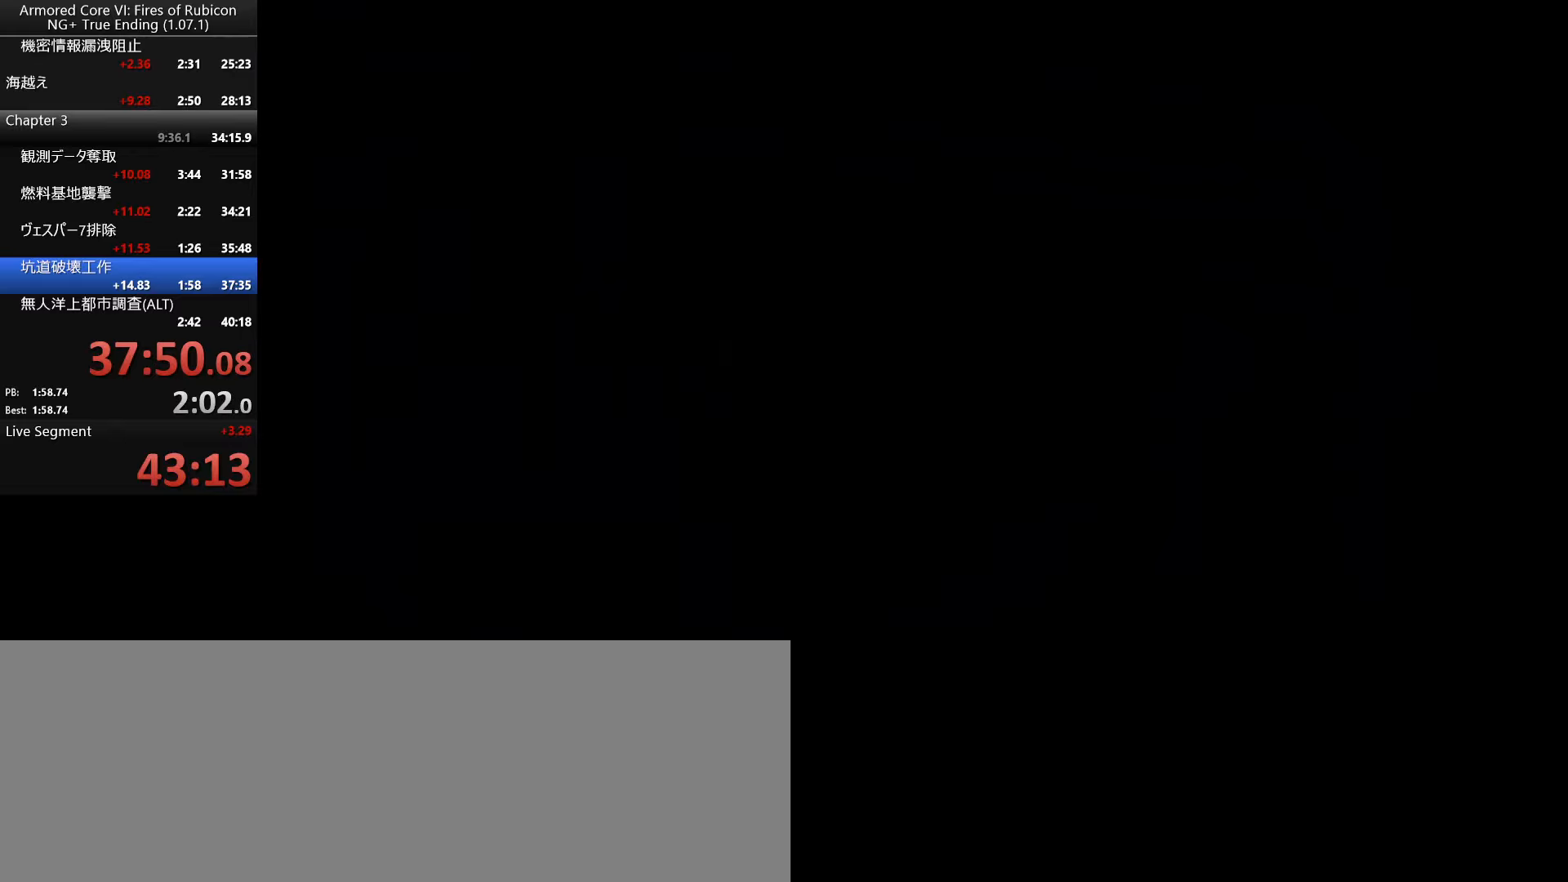
{"keys": [], "mouse": [], "events": [[33, "return", "down"], [83, "return", "up"], [100, "return", "down"], [250, "return", "up"]]}